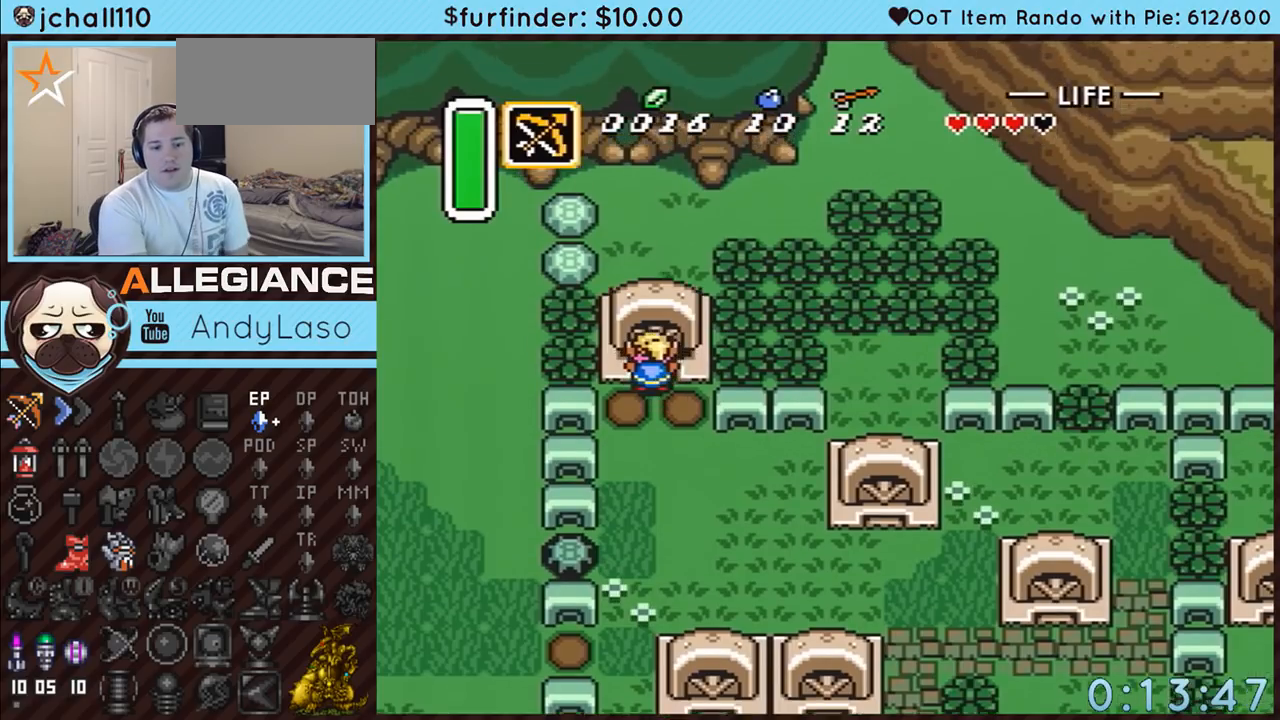
Gameplay with a controller (Nintendo layout); each line is a JSON object with the inputs held at the frame after it. "events" lists button and stick changes between this image and that frame as [ms after this image, input, new state], when the widget could be followed in between. Not read: L3 R3 START.
{"buttons": ["DPAD_UP"], "events": []}
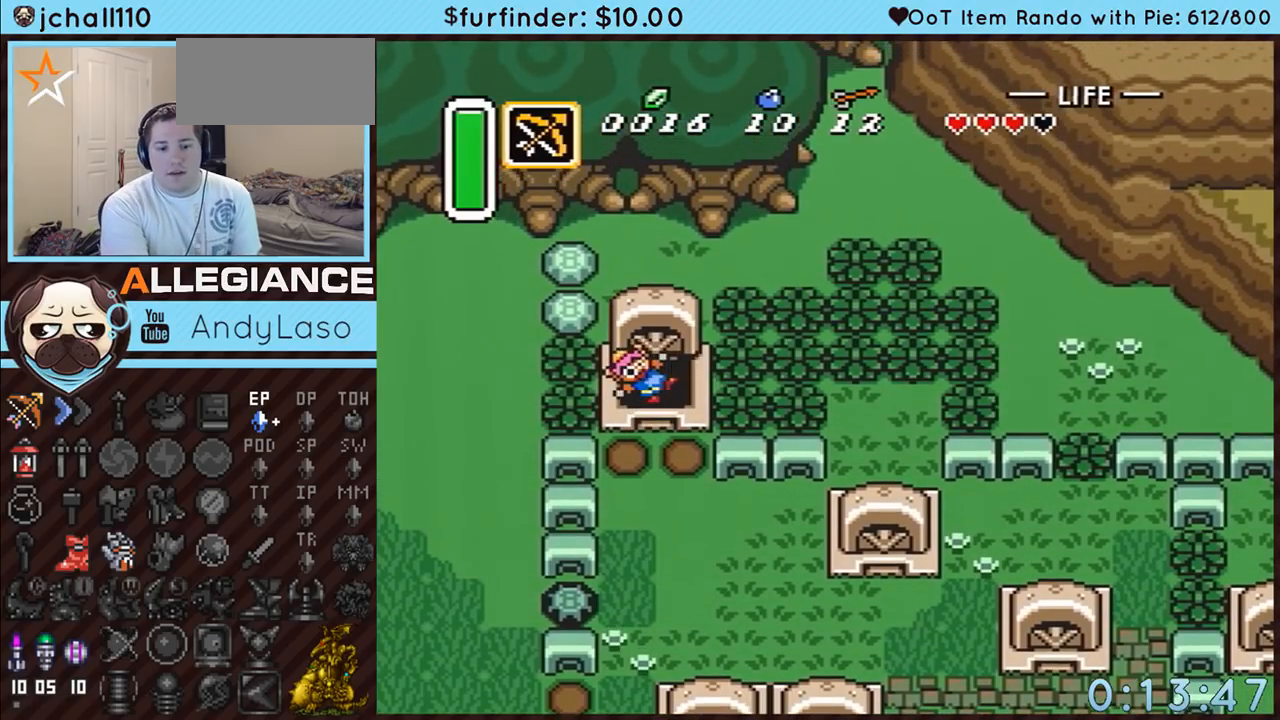
{"buttons": [], "events": [[83, "DPAD_UP", "up"]]}
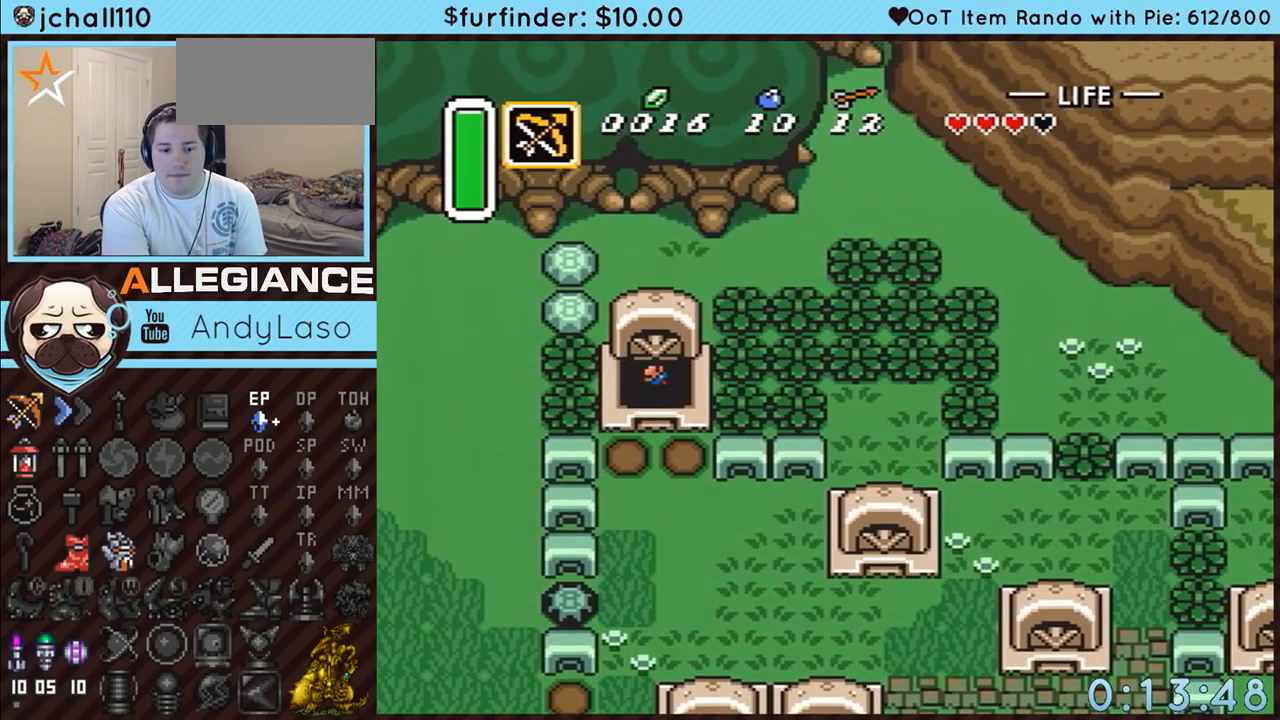
{"buttons": [], "events": []}
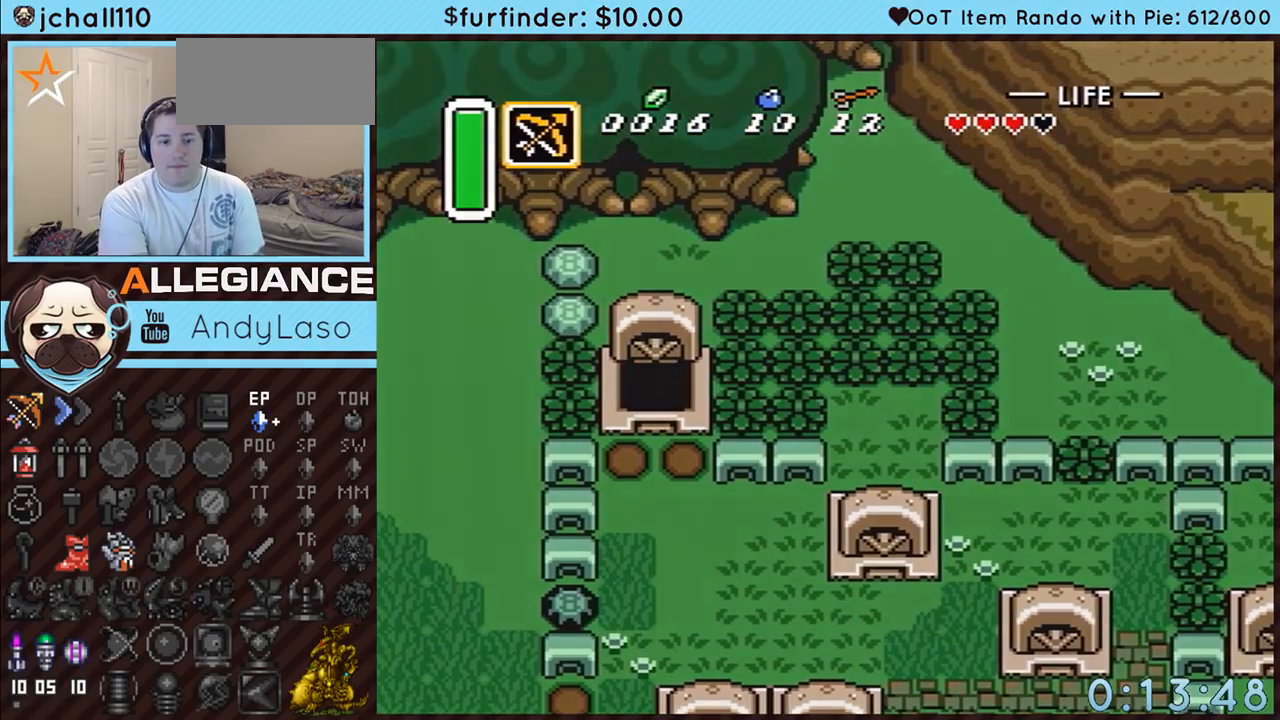
{"buttons": [], "events": []}
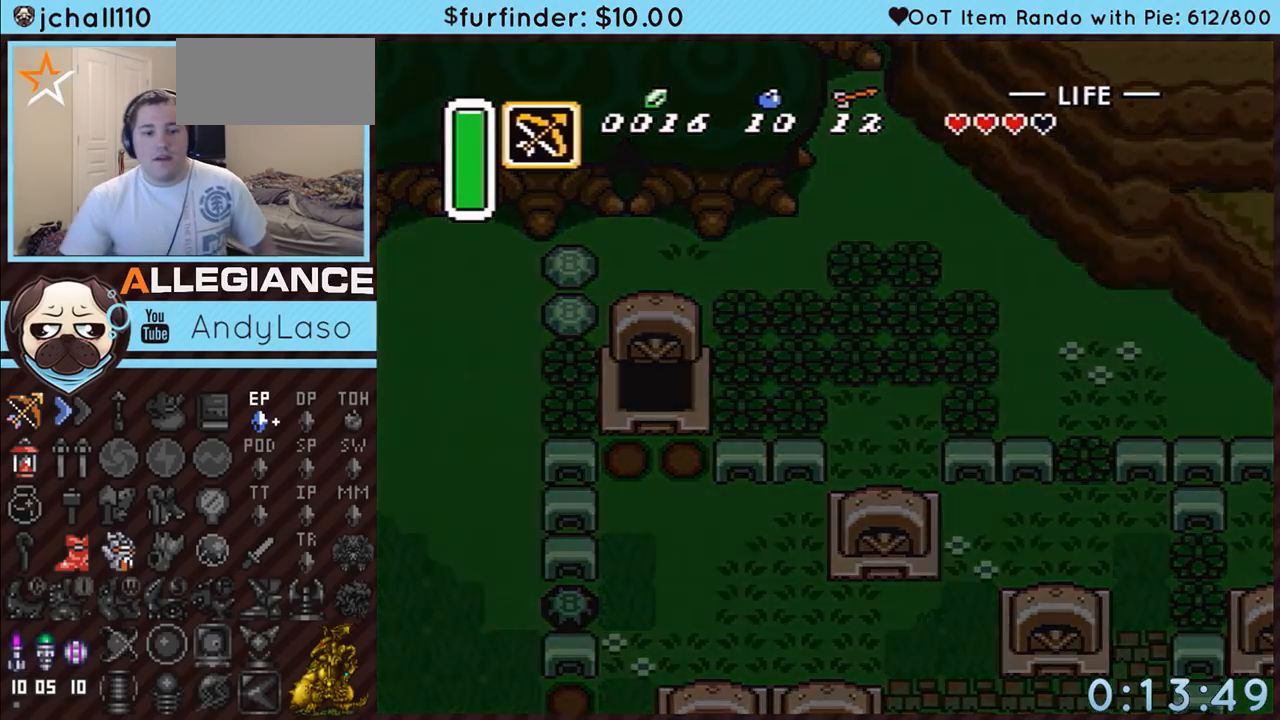
{"buttons": [], "events": []}
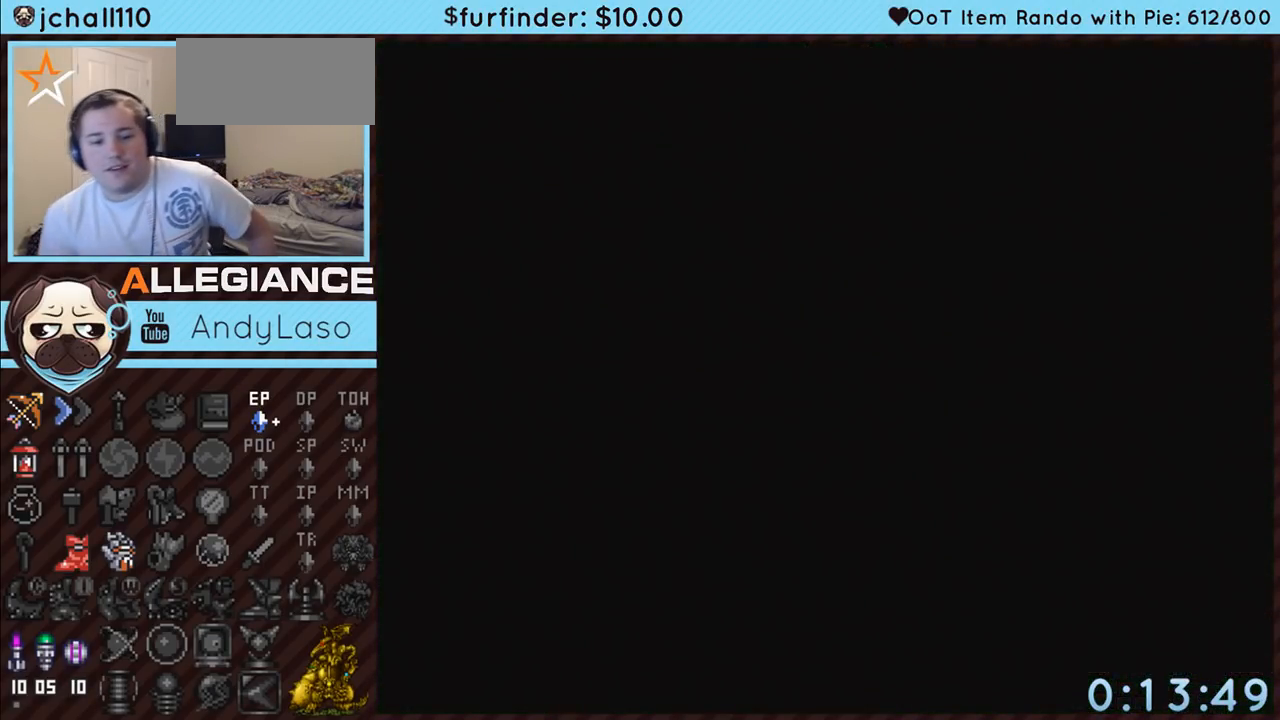
{"buttons": [], "events": []}
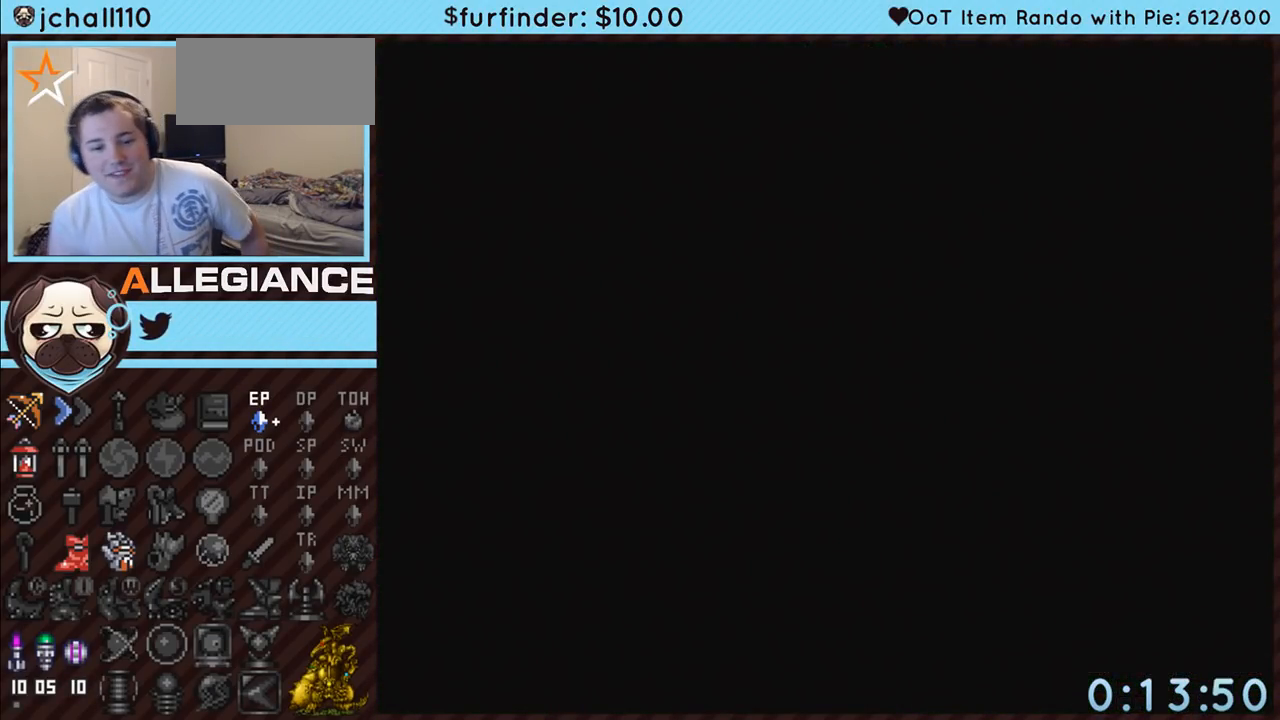
{"buttons": [], "events": []}
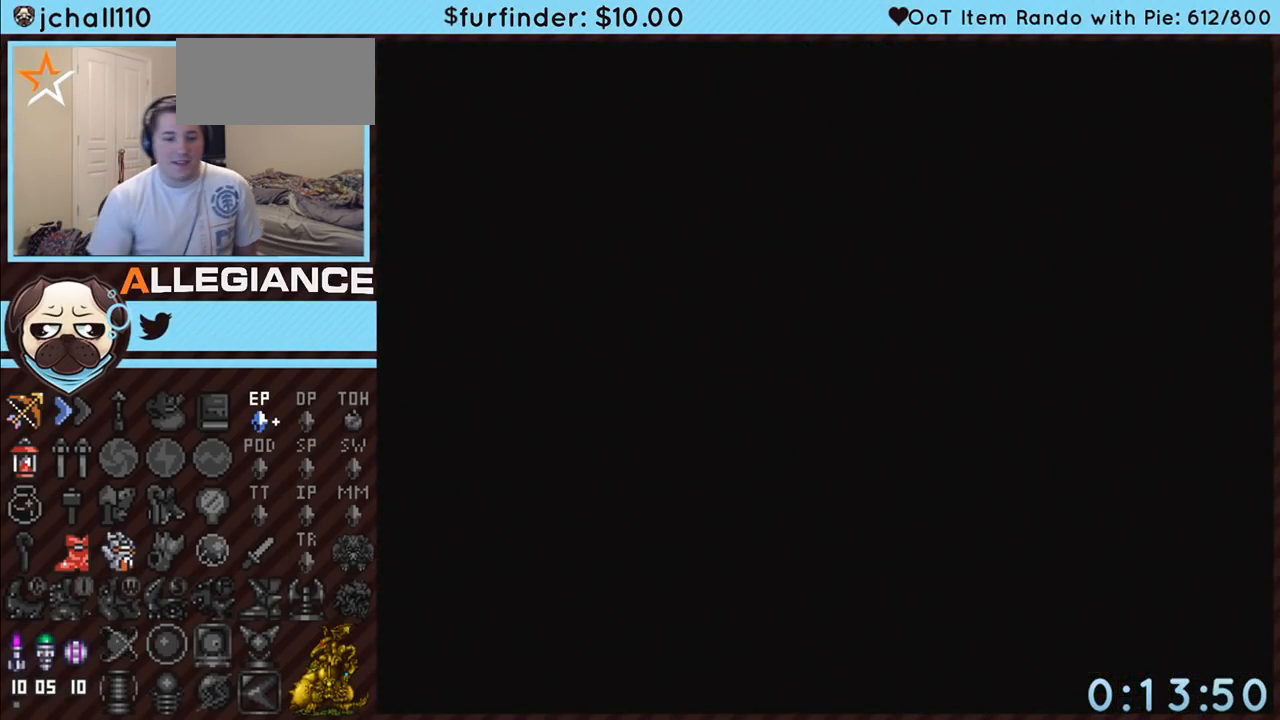
{"buttons": [], "events": []}
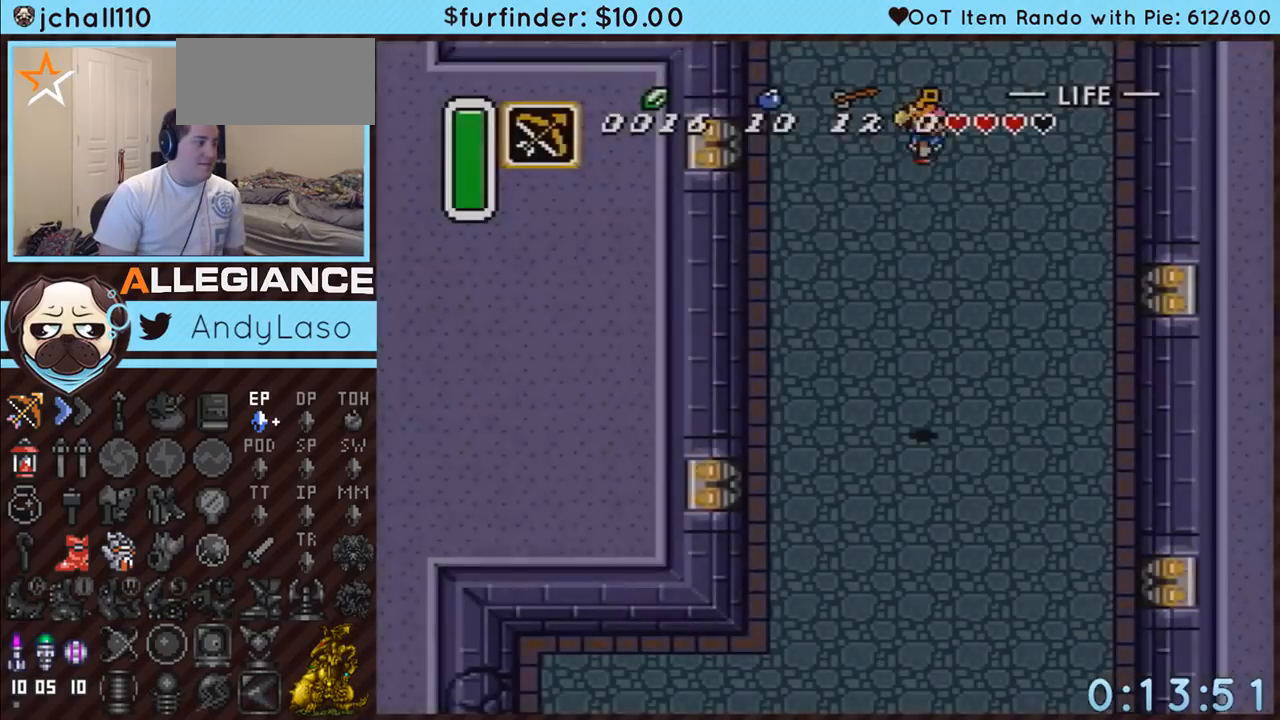
{"buttons": ["DPAD_DOWN", "DPAD_LEFT"], "events": [[233, "DPAD_DOWN", "down"], [233, "DPAD_LEFT", "down"]]}
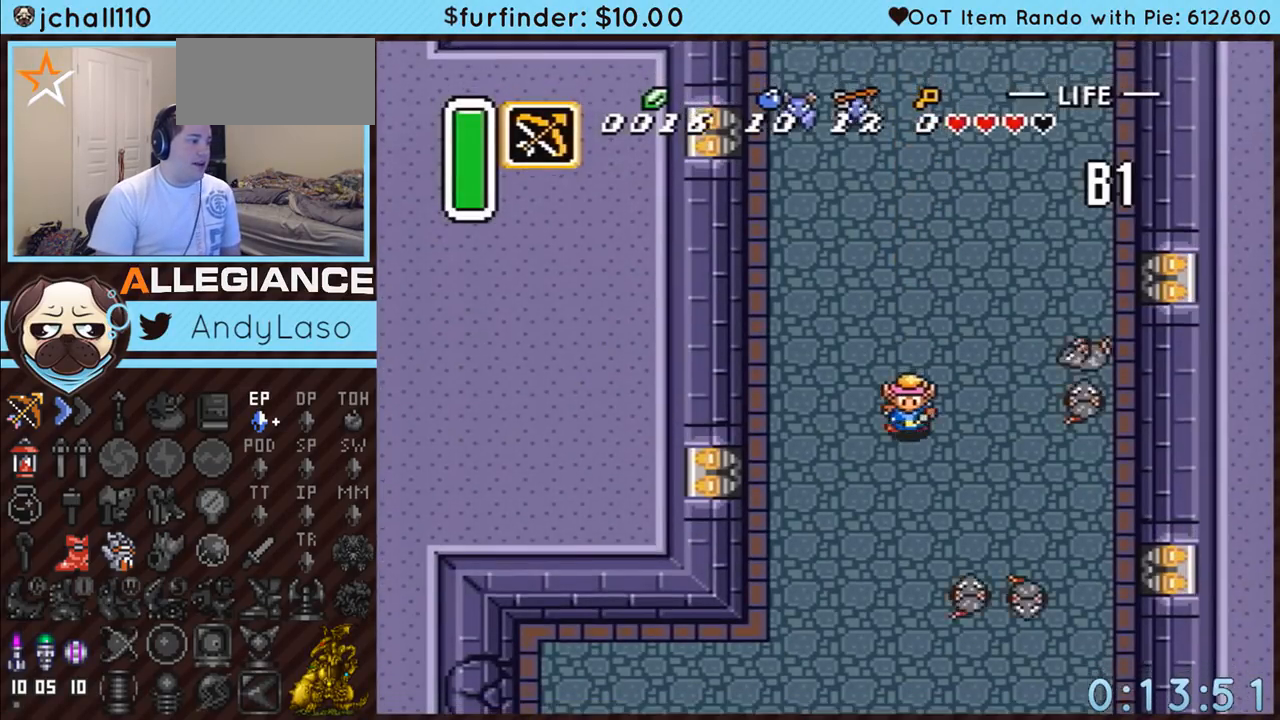
{"buttons": ["A"], "events": [[200, "DPAD_LEFT", "up"], [233, "A", "down"], [450, "DPAD_DOWN", "up"]]}
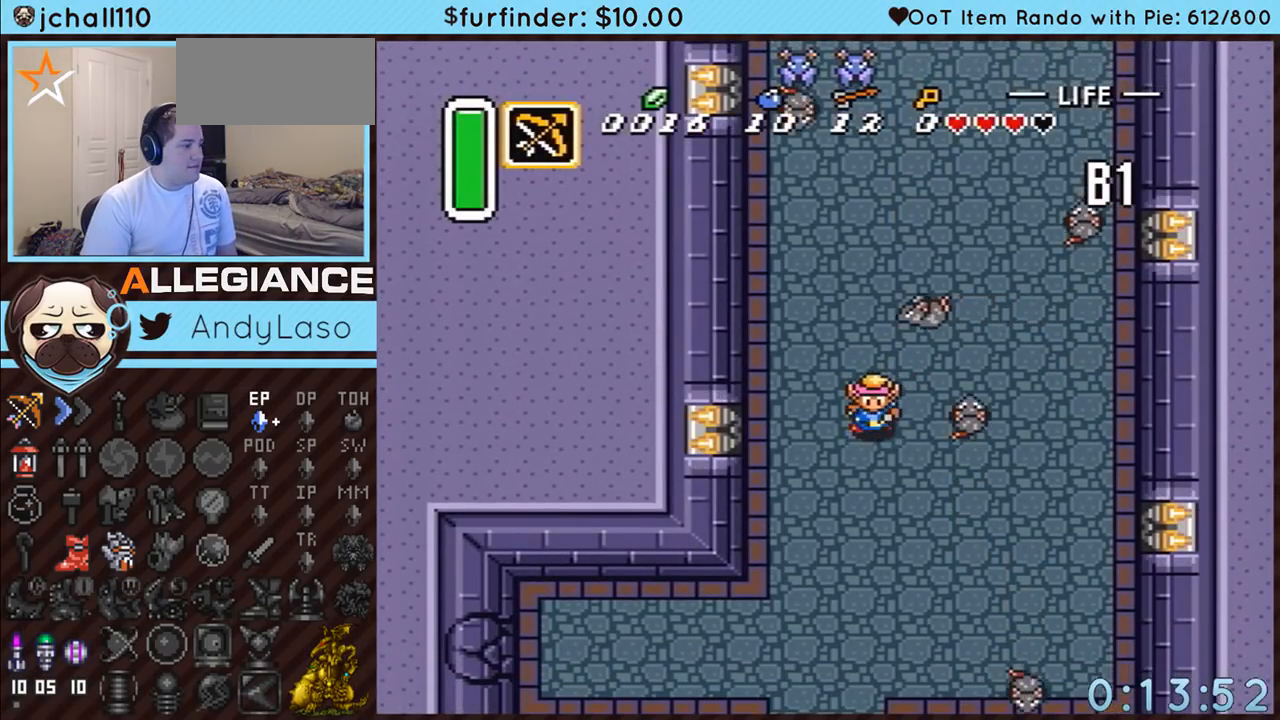
{"buttons": [], "events": [[383, "A", "up"]]}
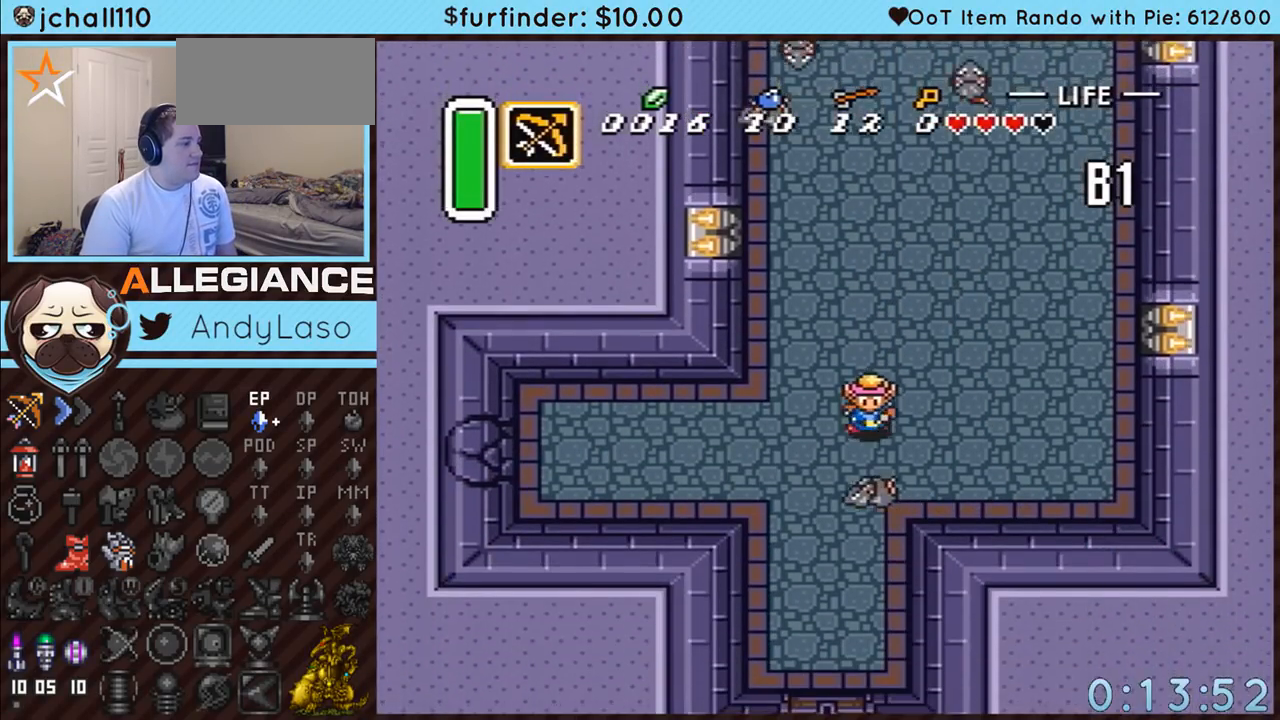
{"buttons": ["A"], "events": [[17, "DPAD_DOWN", "down"], [17, "DPAD_LEFT", "down"], [83, "A", "down"], [200, "DPAD_DOWN", "up"], [367, "DPAD_LEFT", "up"]]}
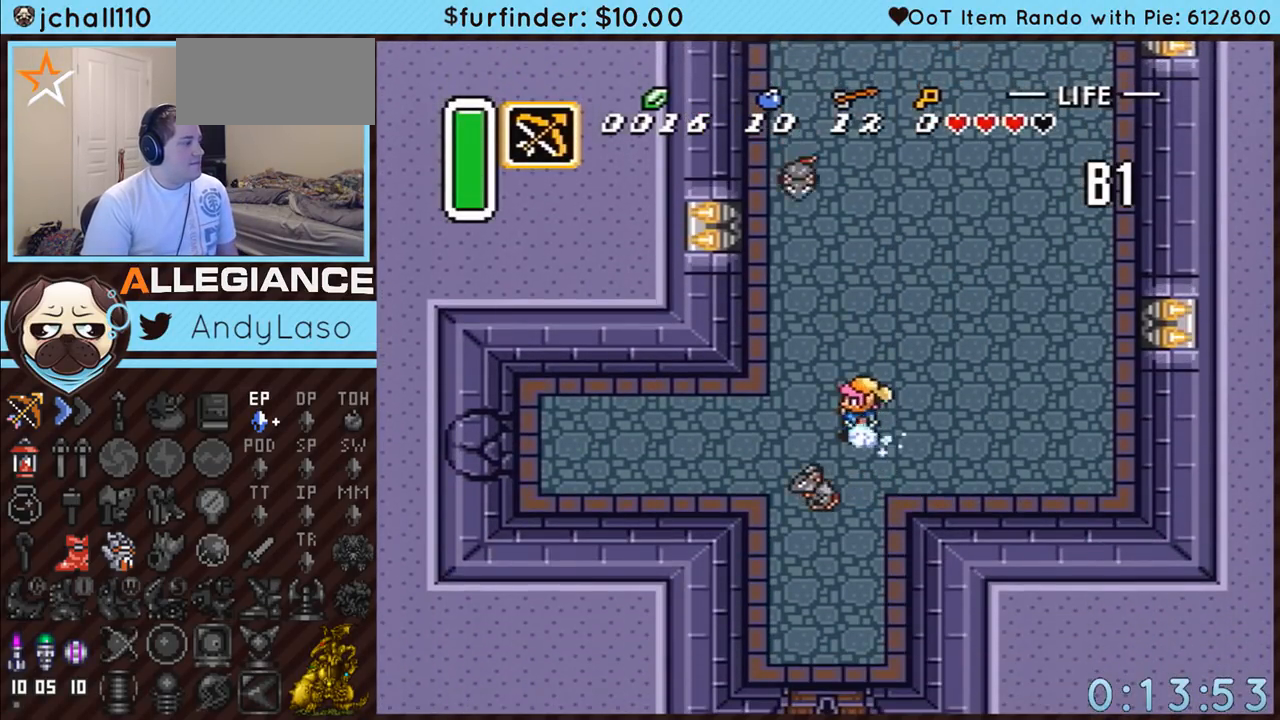
{"buttons": ["A"], "events": []}
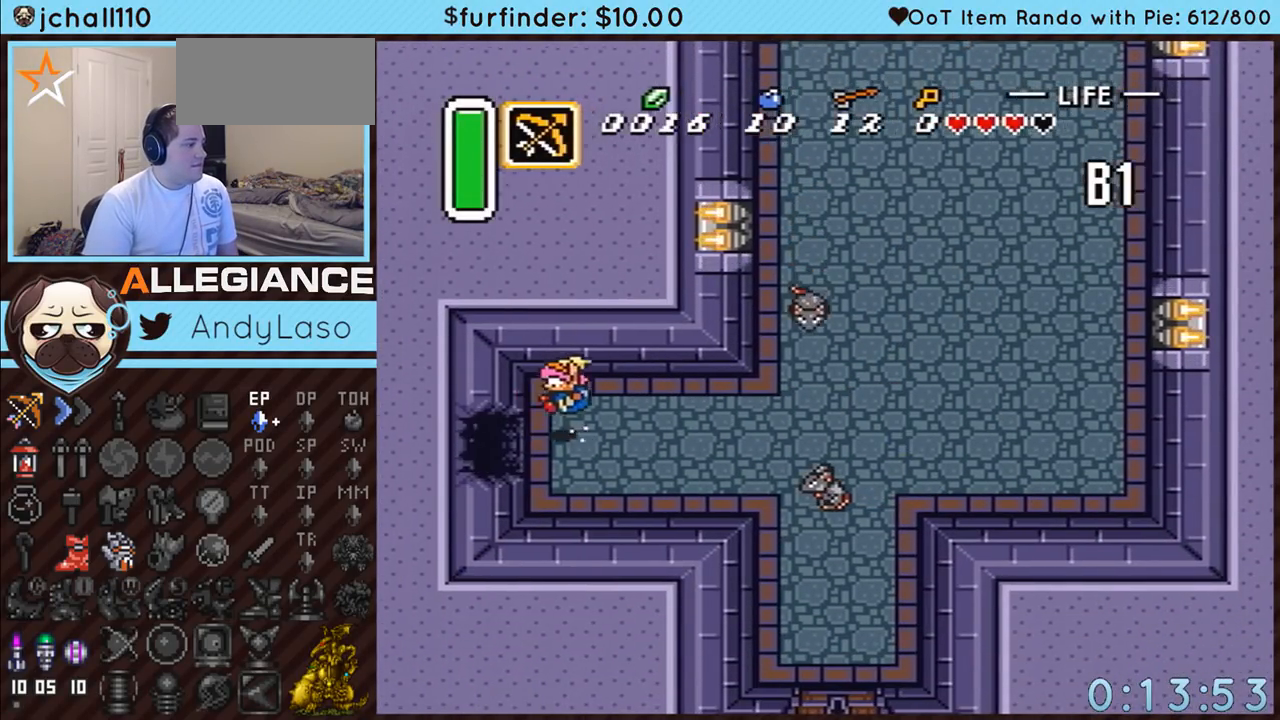
{"buttons": ["DPAD_DOWN", "DPAD_LEFT"], "events": [[133, "DPAD_LEFT", "down"], [150, "A", "up"], [150, "DPAD_DOWN", "down"]]}
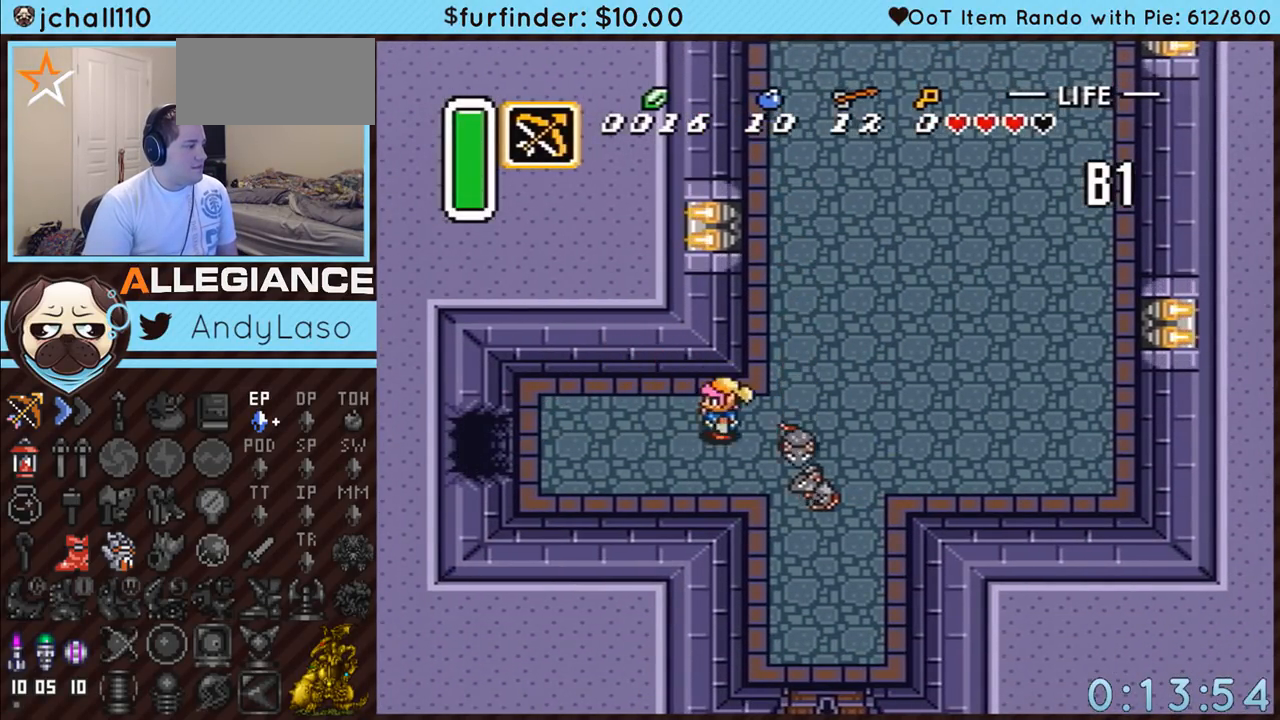
{"buttons": ["A"], "events": [[83, "A", "down"], [200, "DPAD_DOWN", "up"], [400, "DPAD_LEFT", "up"]]}
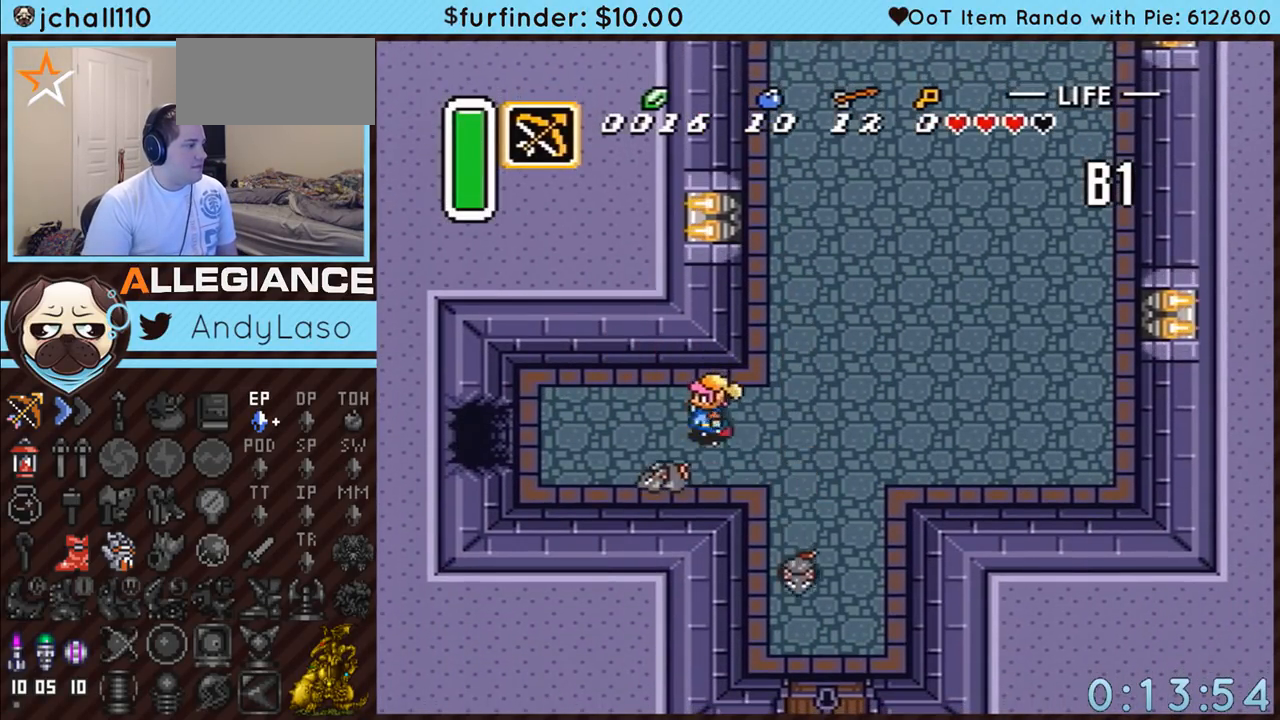
{"buttons": [], "events": [[233, "A", "up"]]}
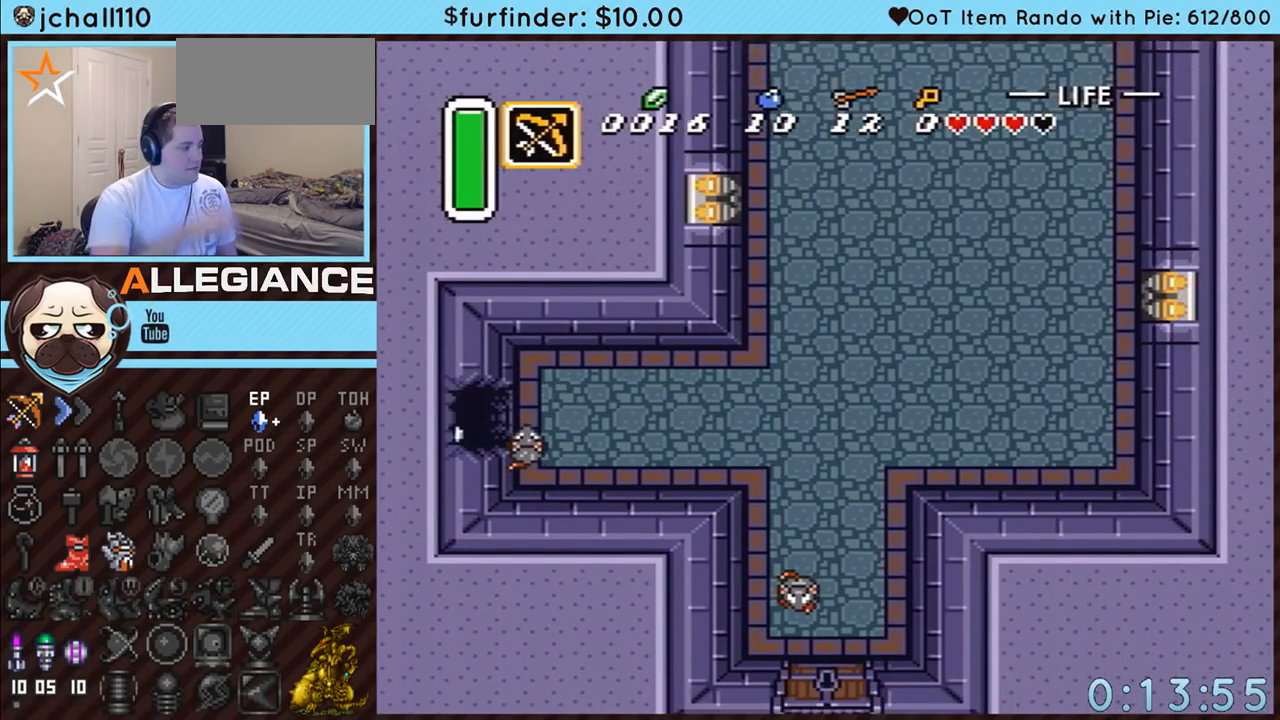
{"buttons": [], "events": []}
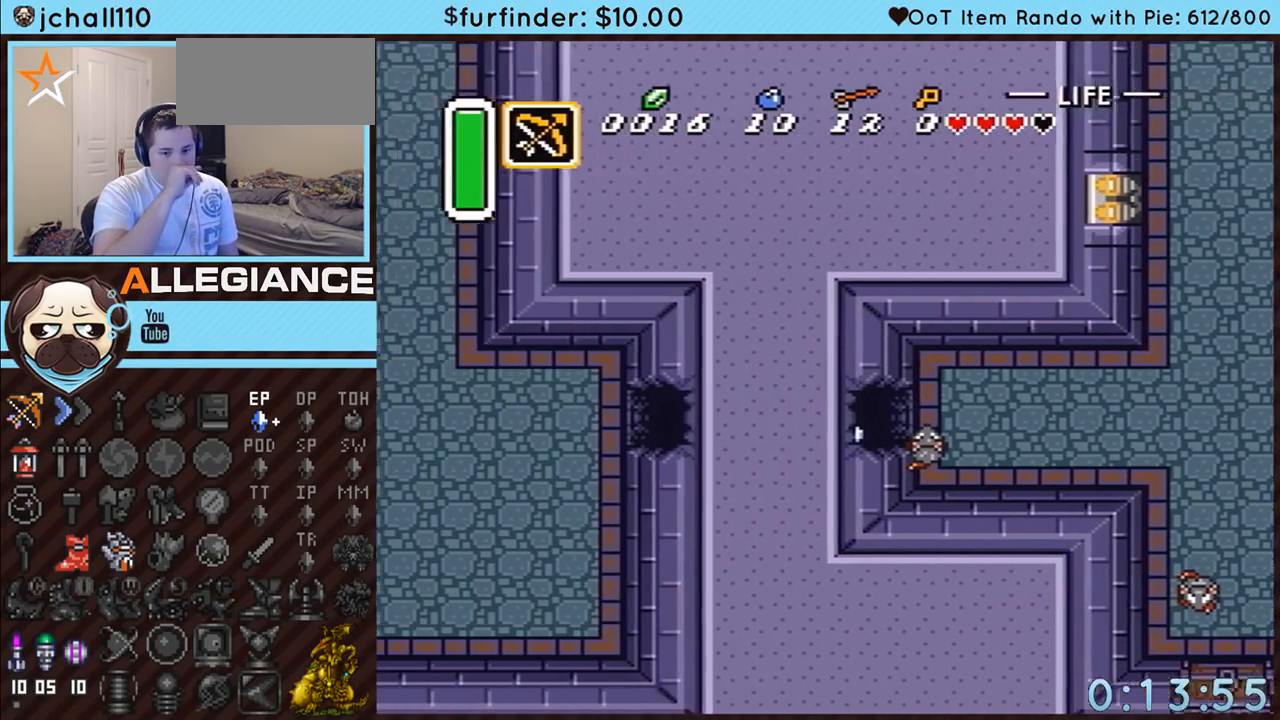
{"buttons": [], "events": []}
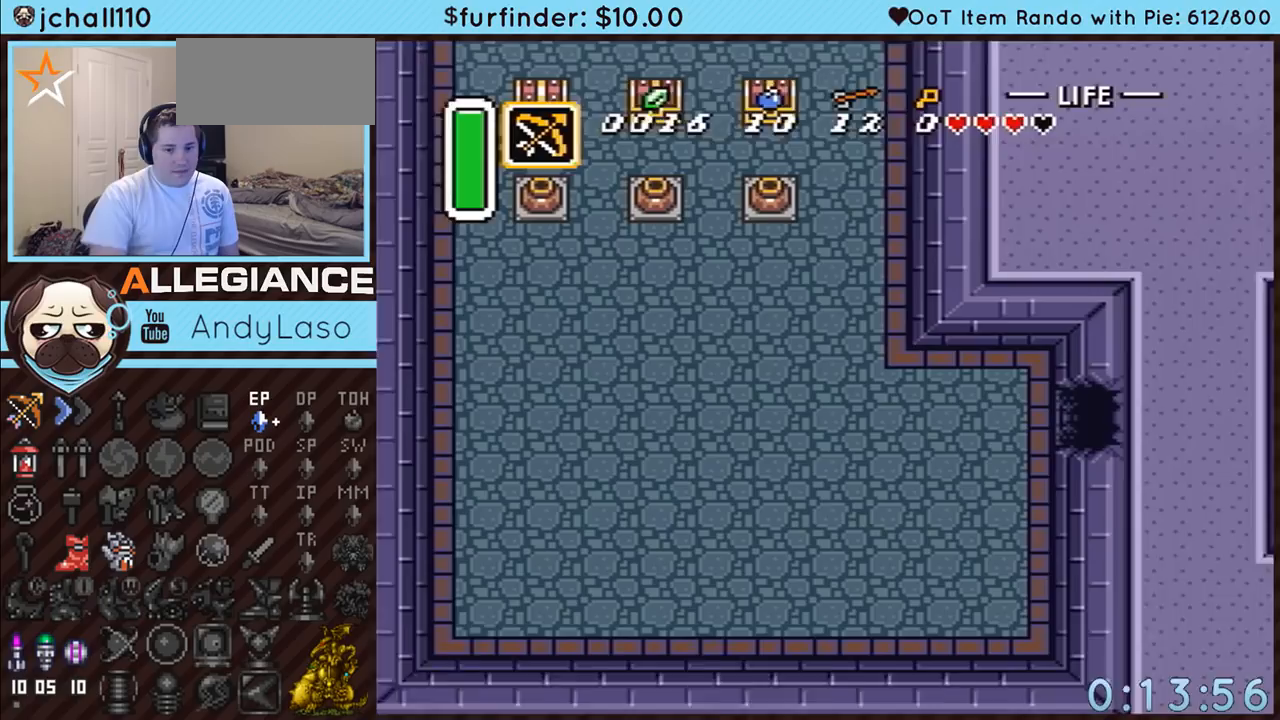
{"buttons": ["DPAD_UP", "DPAD_LEFT"], "events": [[17, "DPAD_LEFT", "down"], [17, "DPAD_UP", "down"]]}
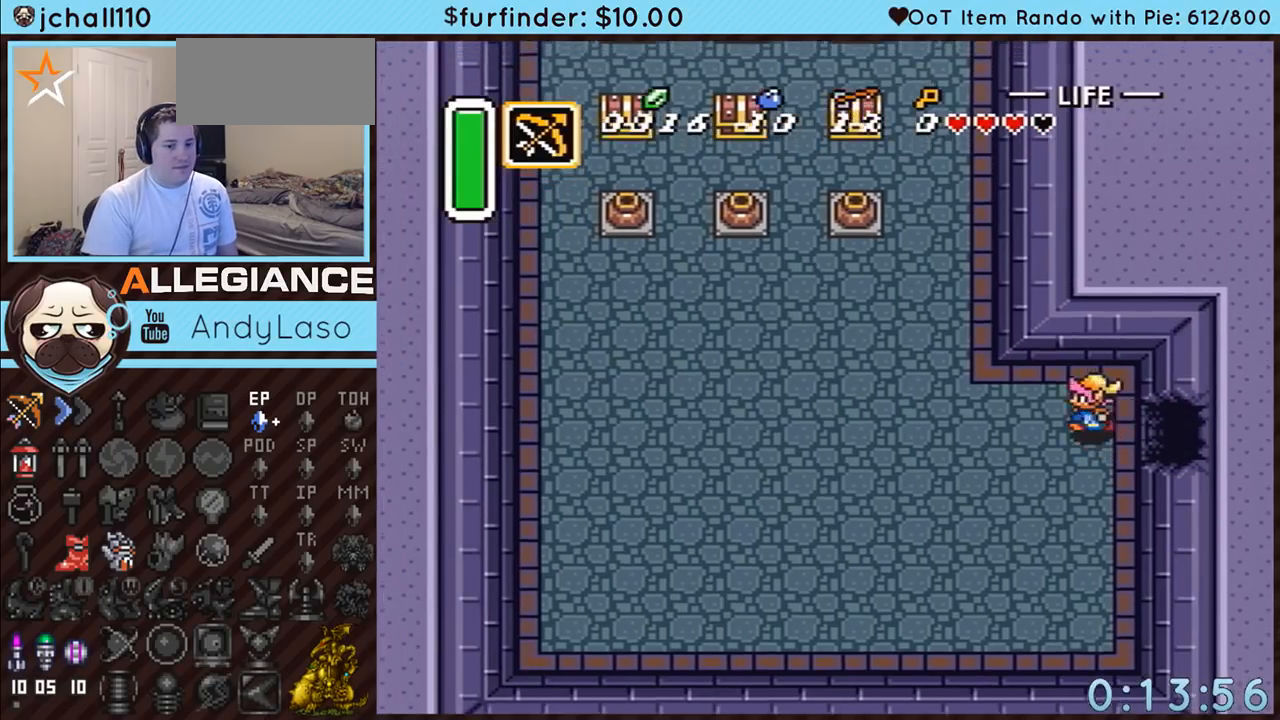
{"buttons": ["DPAD_UP", "DPAD_LEFT"], "events": []}
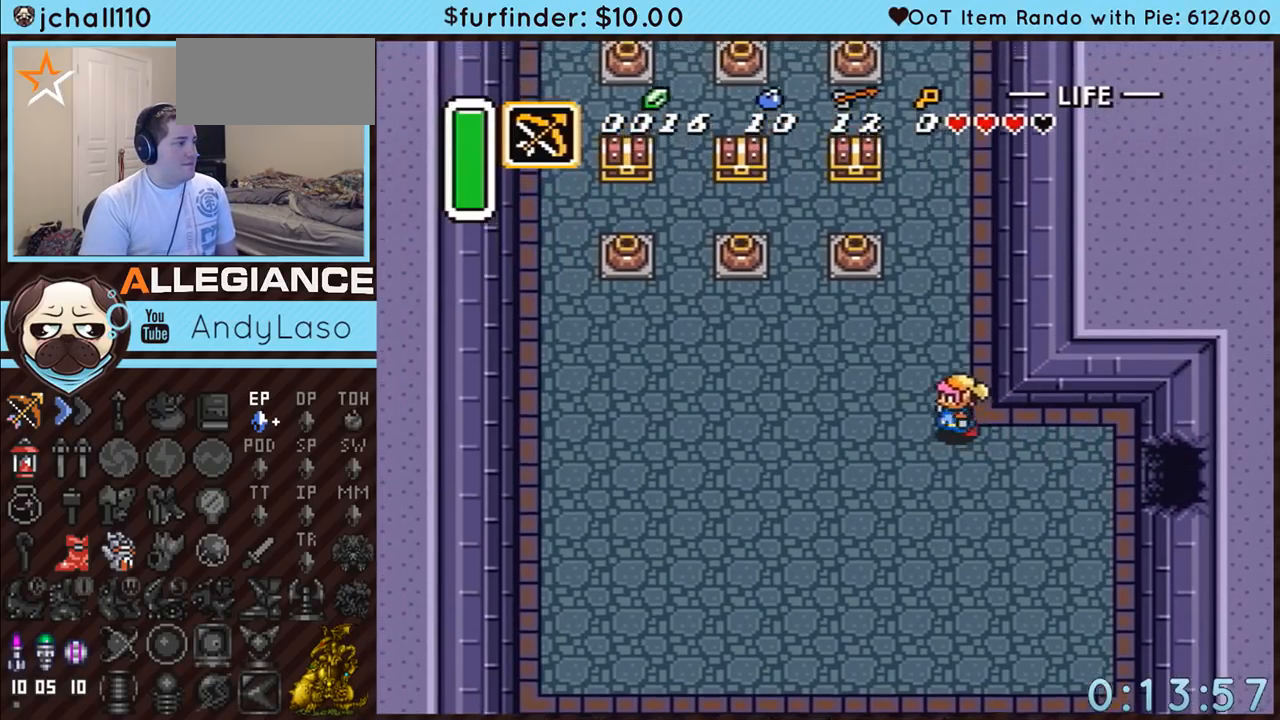
{"buttons": ["DPAD_UP"], "events": [[117, "DPAD_LEFT", "up"]]}
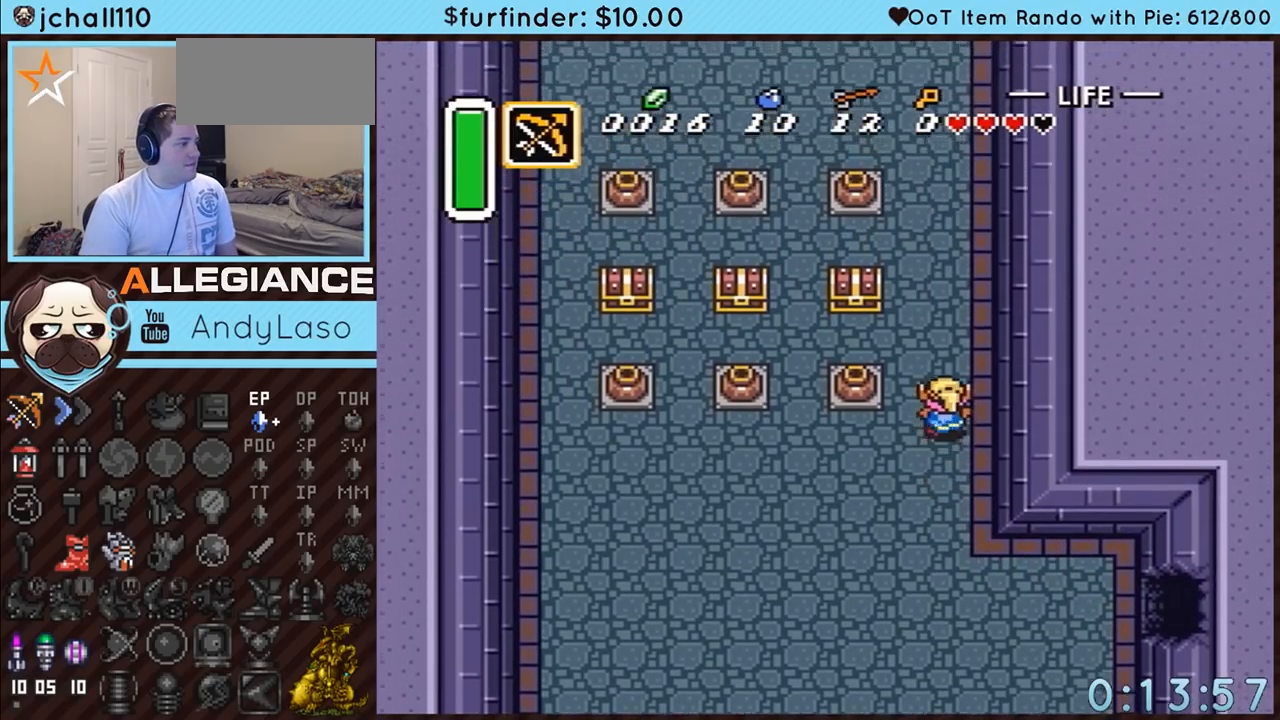
{"buttons": ["DPAD_LEFT"], "events": [[50, "DPAD_LEFT", "down"], [400, "DPAD_UP", "up"]]}
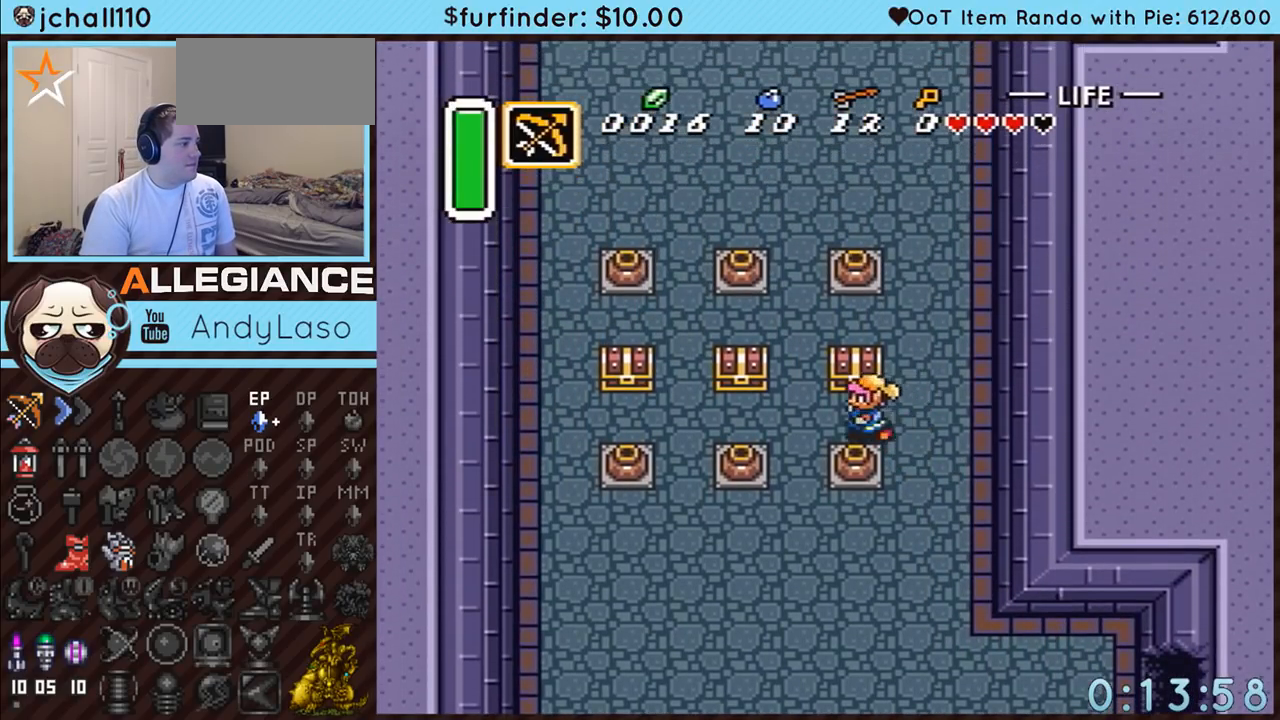
{"buttons": [], "events": [[117, "DPAD_LEFT", "up"], [117, "DPAD_UP", "down"], [150, "A", "down"], [150, "DPAD_UP", "up"], [483, "A", "up"]]}
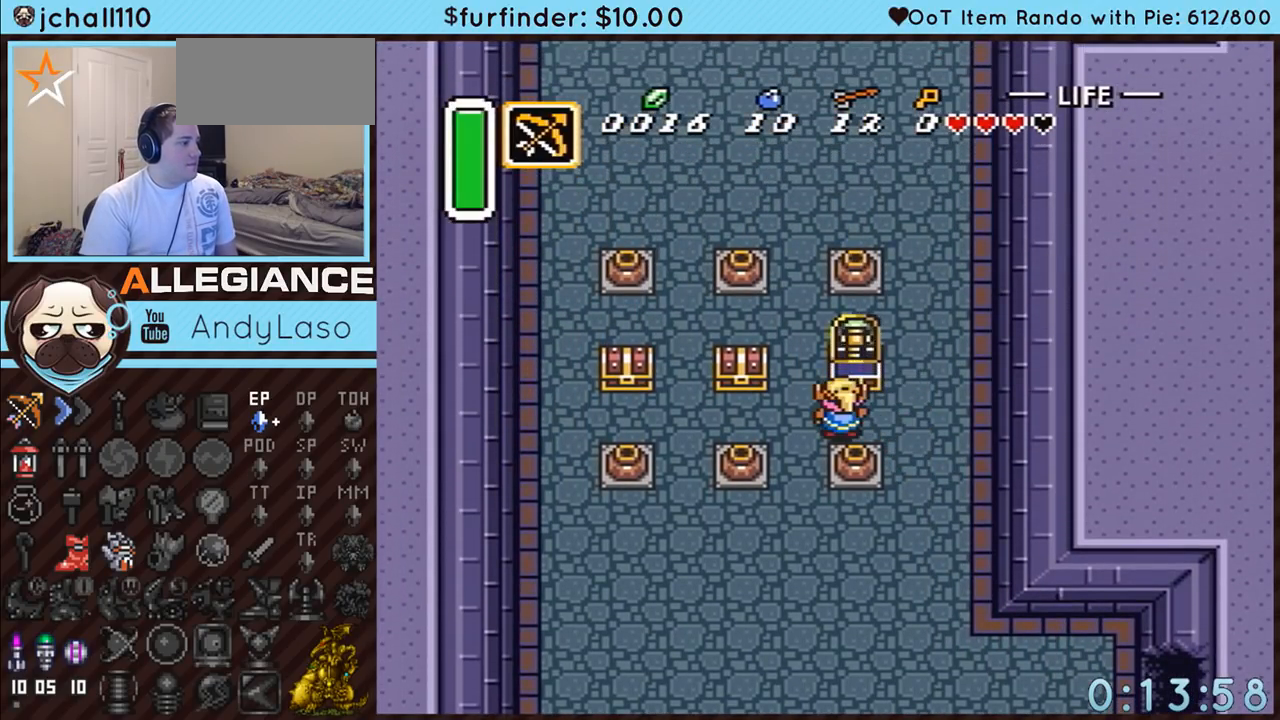
{"buttons": ["DPAD_LEFT"], "events": [[83, "DPAD_LEFT", "down"]]}
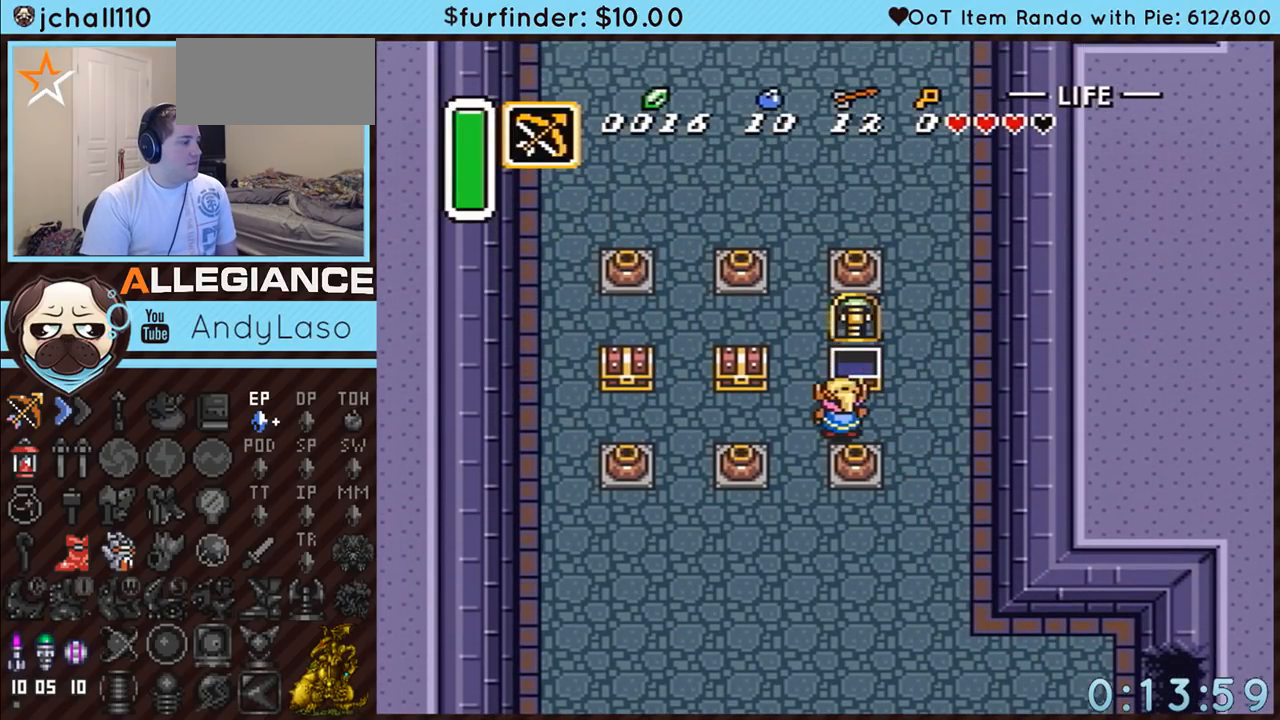
{"buttons": ["DPAD_UP"], "events": [[450, "DPAD_UP", "down"], [483, "DPAD_LEFT", "up"]]}
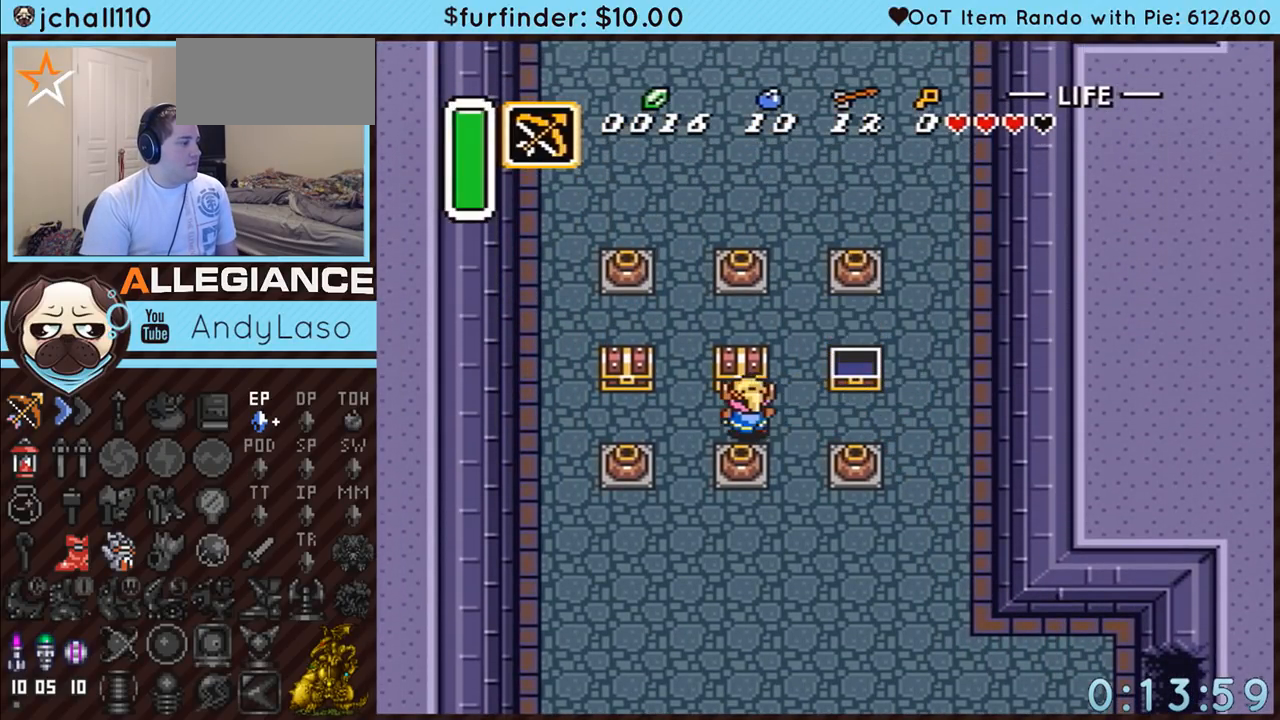
{"buttons": ["DPAD_LEFT"], "events": [[17, "A", "down"], [117, "DPAD_UP", "up"], [300, "A", "up"], [383, "DPAD_LEFT", "down"]]}
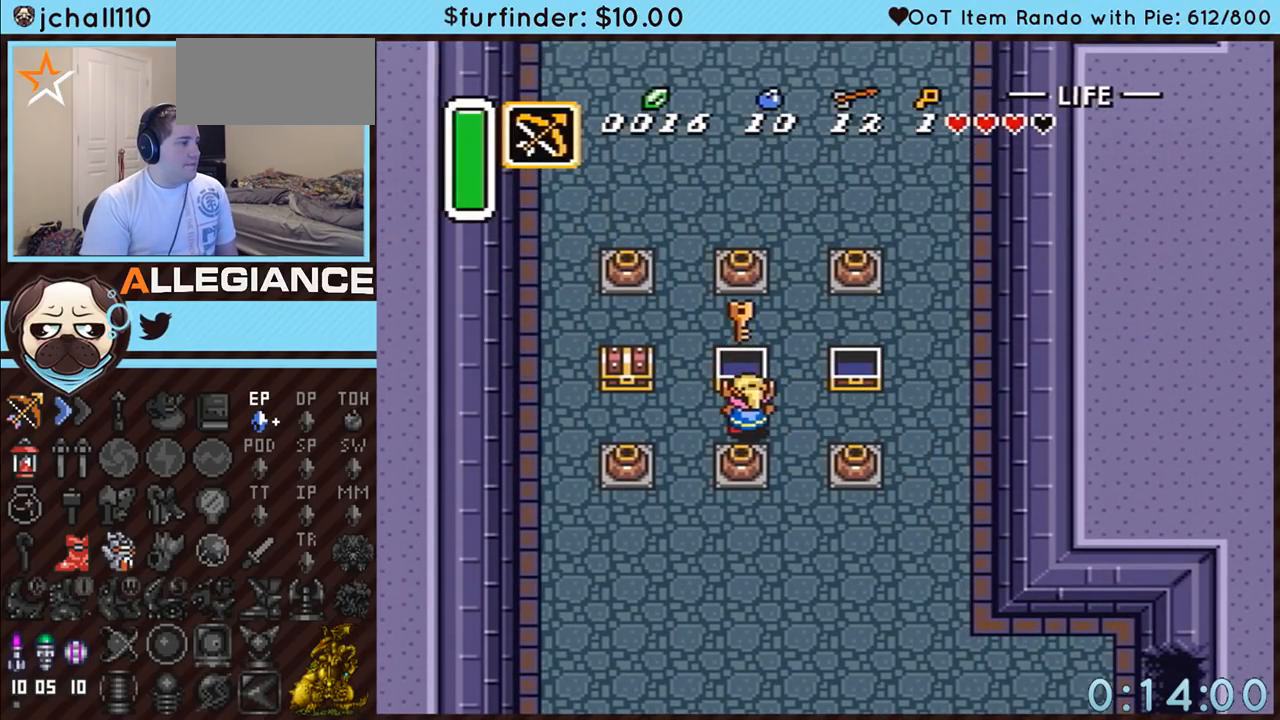
{"buttons": ["DPAD_LEFT"], "events": []}
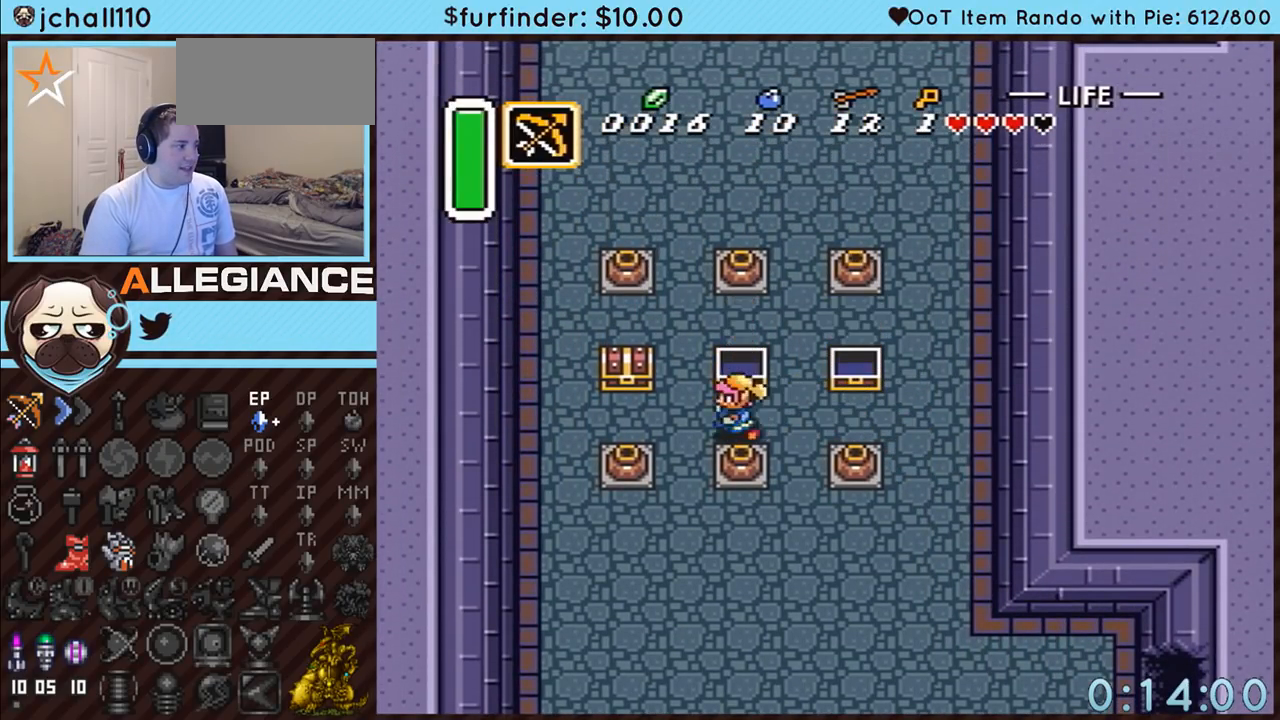
{"buttons": ["A", "DPAD_UP"], "events": [[333, "DPAD_LEFT", "up"], [333, "DPAD_UP", "down"], [367, "A", "down"]]}
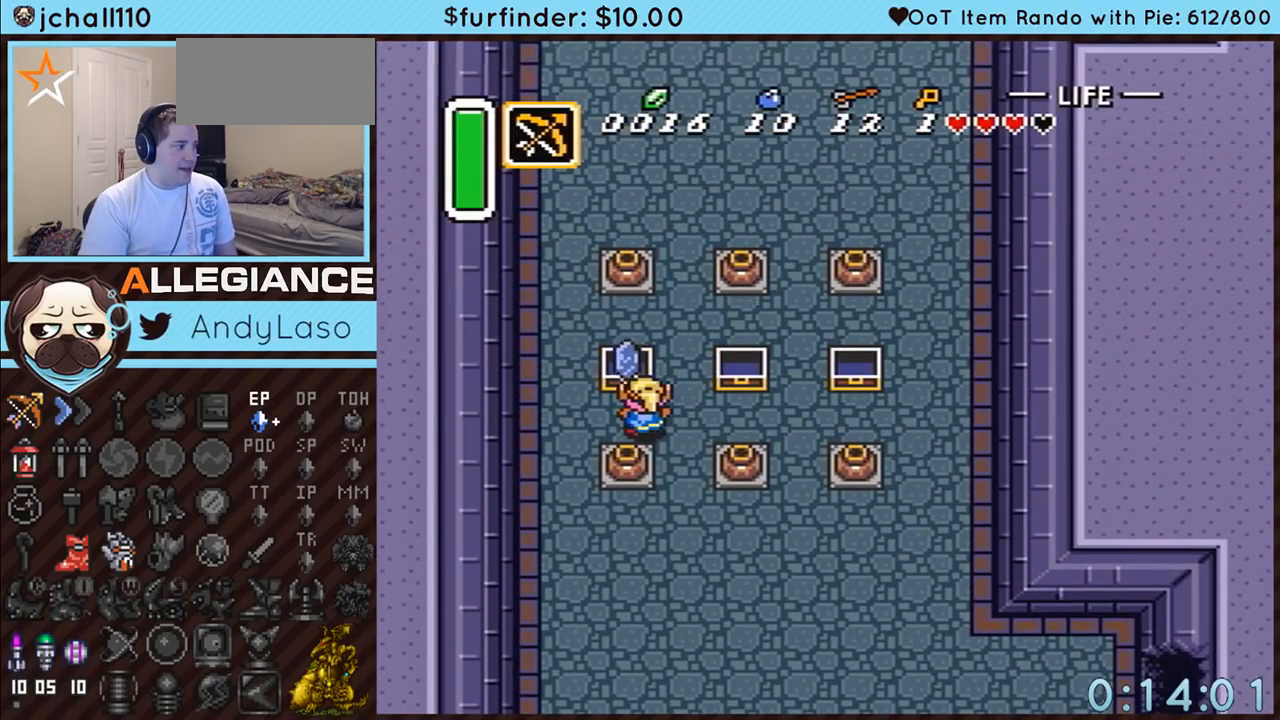
{"buttons": ["DPAD_DOWN", "DPAD_RIGHT"], "events": [[17, "DPAD_UP", "up"], [150, "A", "up"], [267, "DPAD_DOWN", "down"], [267, "DPAD_RIGHT", "down"]]}
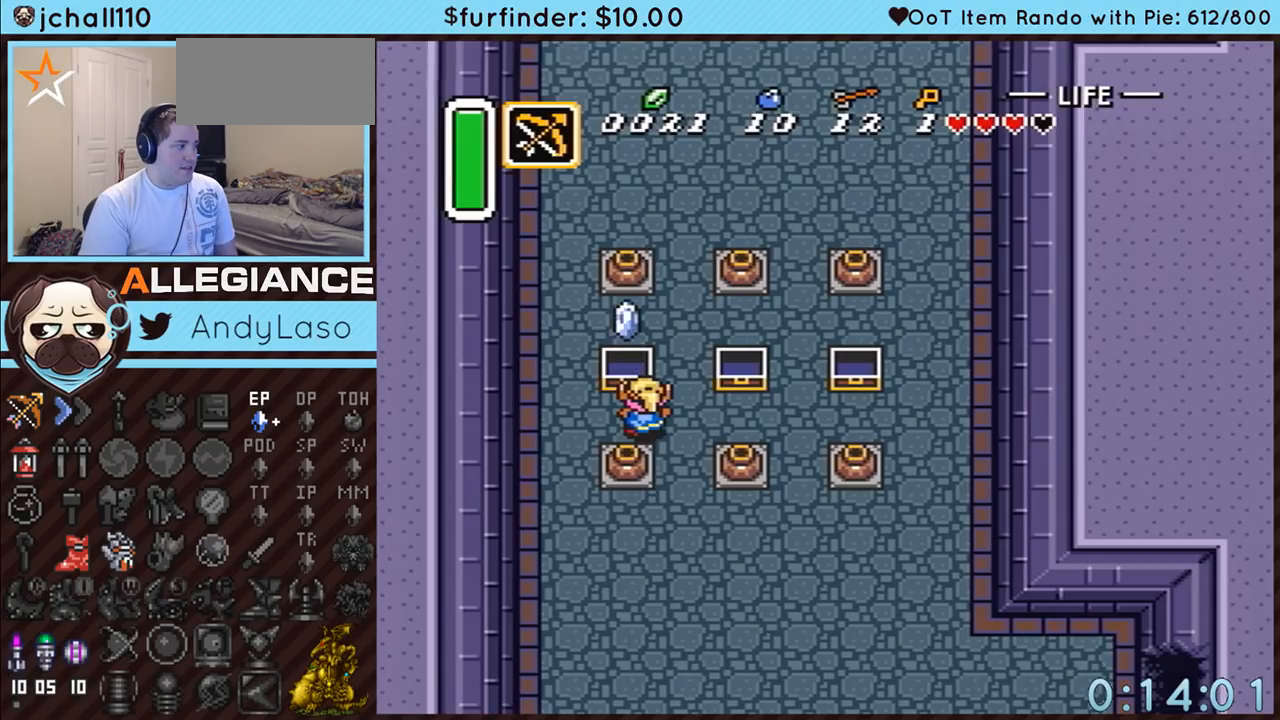
{"buttons": ["A", "DPAD_DOWN", "DPAD_RIGHT"], "events": [[450, "A", "down"]]}
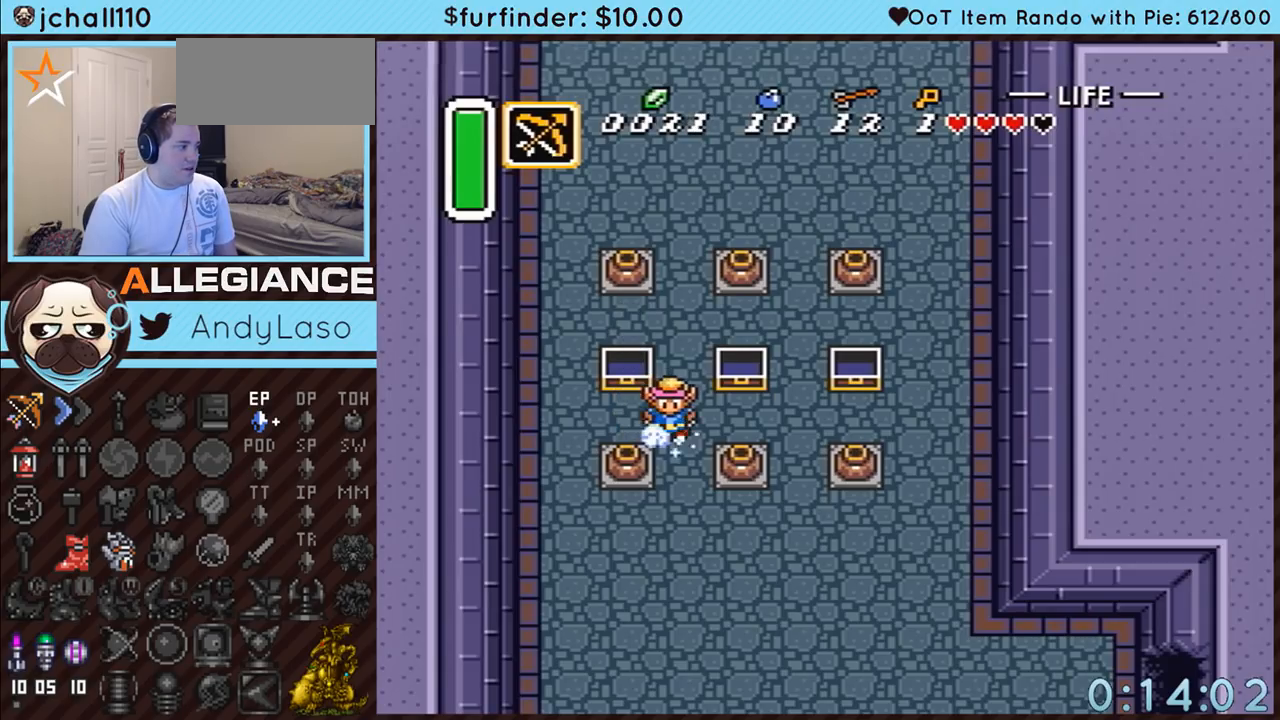
{"buttons": ["A"], "events": [[17, "DPAD_RIGHT", "up"], [267, "DPAD_DOWN", "up"]]}